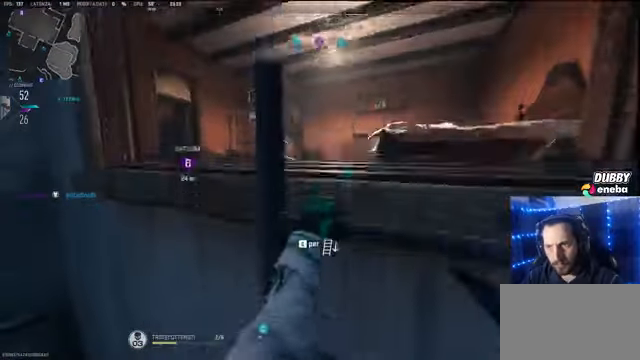
Gameplay with keyboard and mouse; each line is a JSON object with the keys and mouse buttons held at the frame after it. "events" lists presses ("down") and releases ("up") of "1", "2", "3", "4", "5", "a", "alt", "c", "caps_lock", "ctrl", "d", "e", "f", "g", "q", "r", "s", "shift", "space", "t", "tab", "v", "w", "x", "z" and "mouse_wheel" between this image and that frame as [ms after this image, input, new state], when the widget could be followed in between. "mouse_wheel" = the "wheel" button of the "mouse" list. No other keys are recorded. "wheel" means that the mouse wheel is clicked or scrolled. Not read: mouse_move.
{"keys": ["shift", "w"], "mouse": [], "events": []}
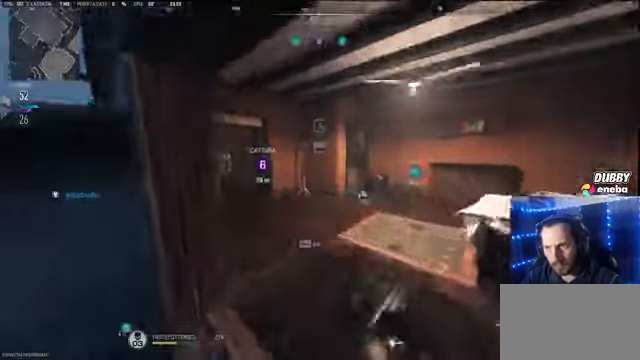
{"keys": ["d", "w"], "mouse": [], "events": [[34, "shift", "up"], [267, "shift", "down"], [367, "a", "down"], [400, "shift", "up"], [467, "a", "up"], [467, "d", "down"]]}
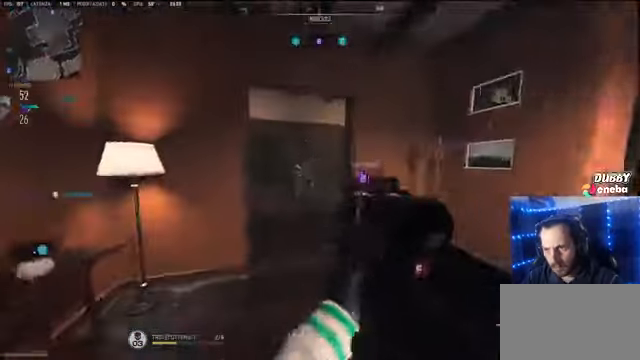
{"keys": ["d"], "mouse": [], "events": [[67, "d", "up"], [200, "d", "down"], [300, "w", "up"]]}
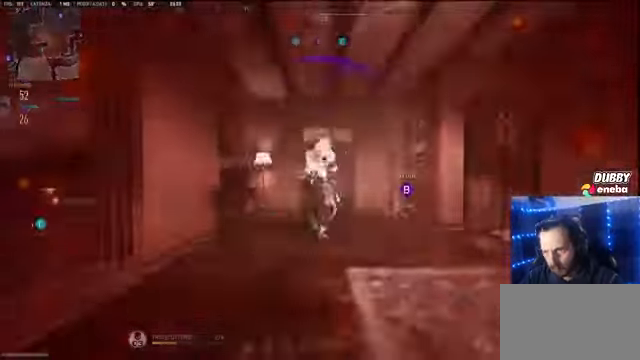
{"keys": ["e", "w"], "mouse": [], "events": [[134, "w", "down"], [300, "d", "up"], [433, "e", "down"]]}
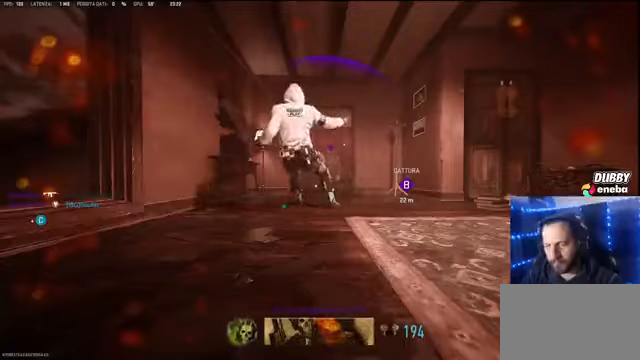
{"keys": ["e", "w"], "mouse": [], "events": [[33, "e", "up"], [167, "e", "down"], [267, "e", "up"], [467, "e", "down"]]}
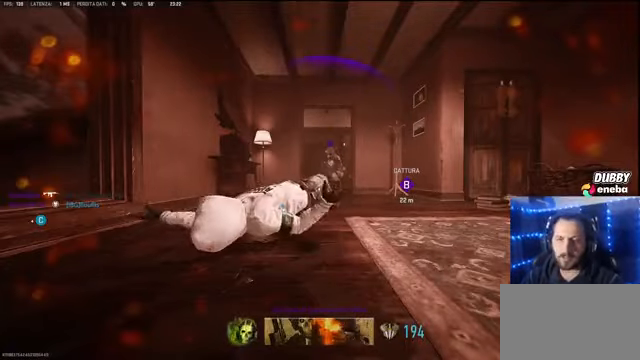
{"keys": ["e", "w"], "mouse": [], "events": [[67, "e", "up"], [200, "e", "down"], [300, "e", "up"], [433, "e", "down"]]}
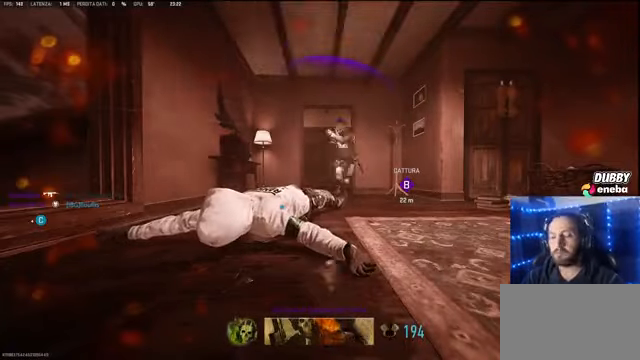
{"keys": ["w"], "mouse": [], "events": [[33, "e", "up"], [167, "e", "down"], [333, "e", "up"], [400, "e", "down"], [467, "e", "up"]]}
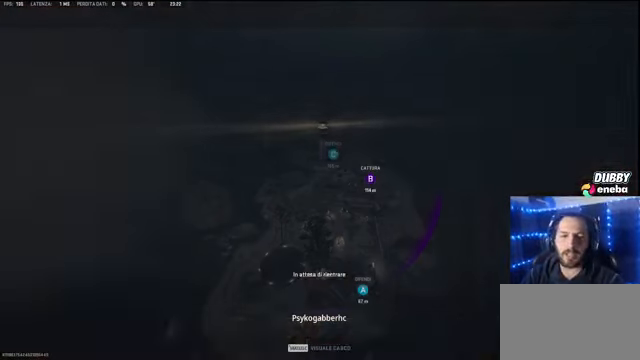
{"keys": ["w"], "mouse": [], "events": [[100, "e", "down"], [133, "e", "up"], [333, "e", "down"], [433, "e", "up"]]}
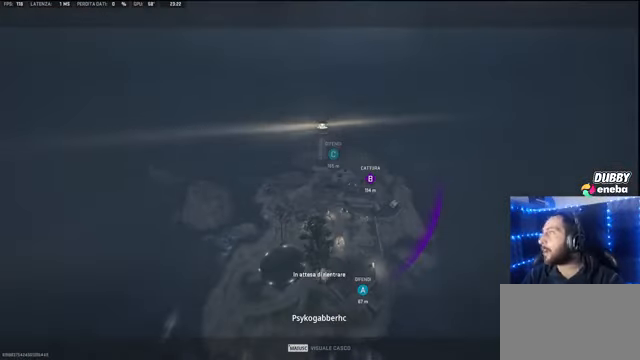
{"keys": ["w"], "mouse": [], "events": [[33, "e", "down"], [100, "e", "up"], [200, "e", "down"], [300, "e", "up"], [433, "e", "down"], [500, "e", "up"]]}
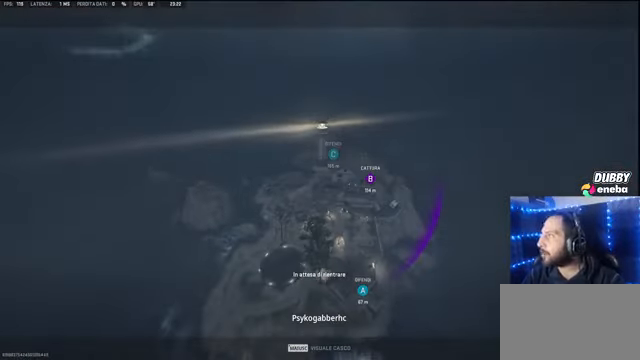
{"keys": ["e", "w"], "mouse": [], "events": [[100, "e", "down"], [133, "e", "up"], [333, "e", "down"]]}
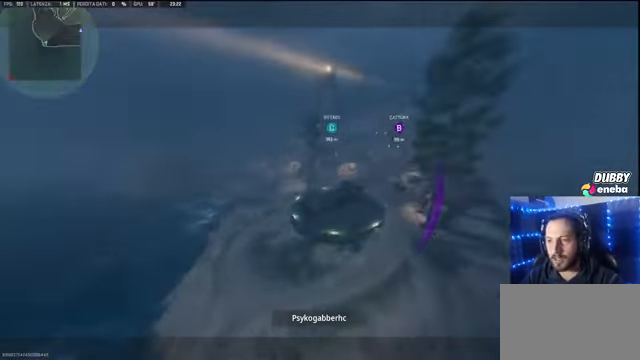
{"keys": ["w"], "mouse": [], "events": [[33, "e", "up"]]}
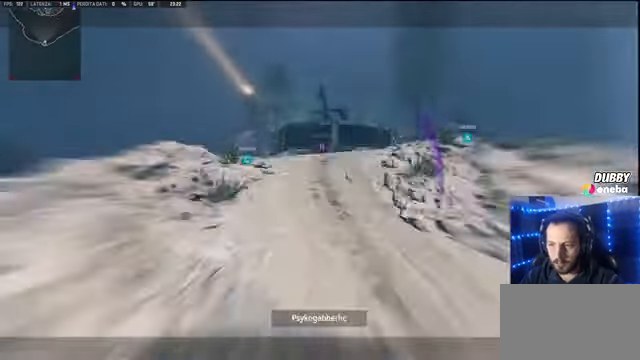
{"keys": ["w"], "mouse": [], "events": [[100, "shift", "down"], [233, "shift", "up"], [300, "mouse_wheel", "down"], [300, "shift", "down"], [400, "mouse_wheel", "up"], [433, "shift", "up"]]}
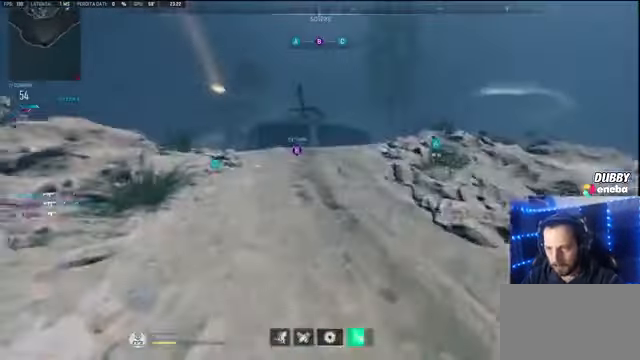
{"keys": ["shift", "w"], "mouse": [], "events": [[33, "shift", "down"], [100, "shift", "up"], [200, "shift", "down"], [300, "shift", "up"], [400, "shift", "down"]]}
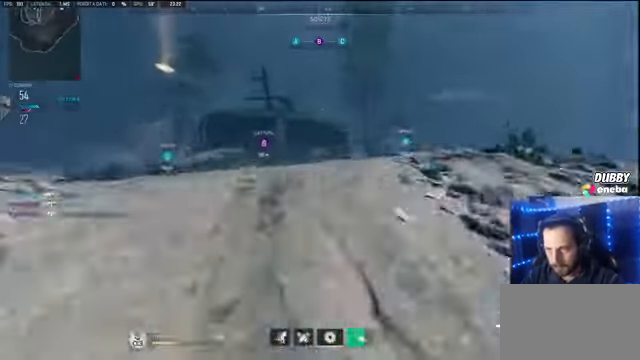
{"keys": ["shift", "w"], "mouse": [], "events": []}
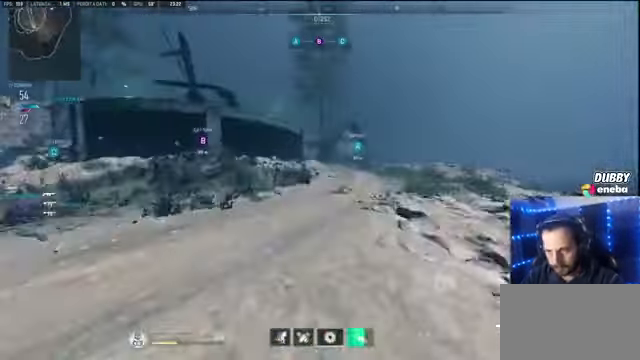
{"keys": ["shift", "w"], "mouse": [], "events": []}
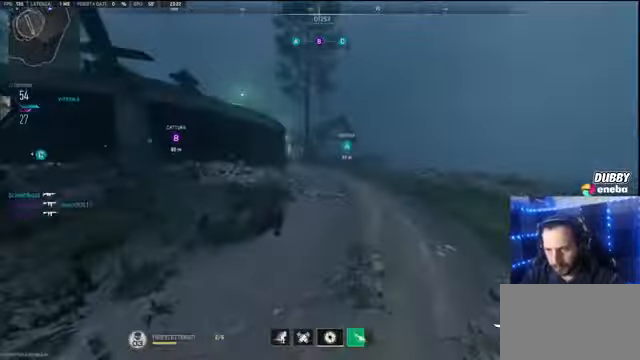
{"keys": ["shift", "w"], "mouse": [], "events": []}
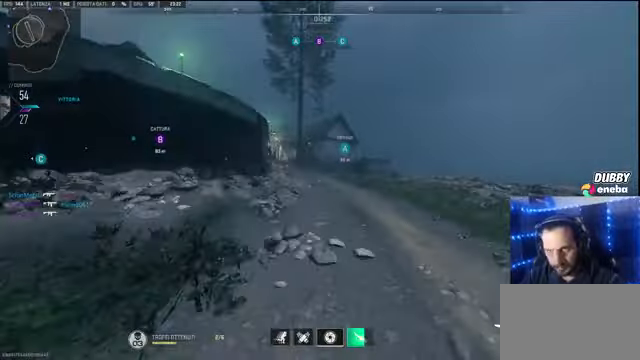
{"keys": ["shift", "w"], "mouse": [], "events": []}
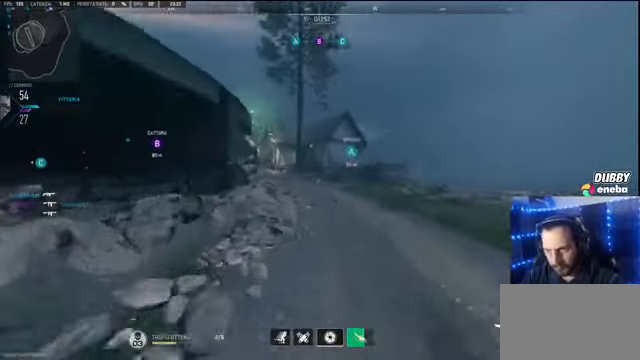
{"keys": ["shift", "w"], "mouse": [], "events": []}
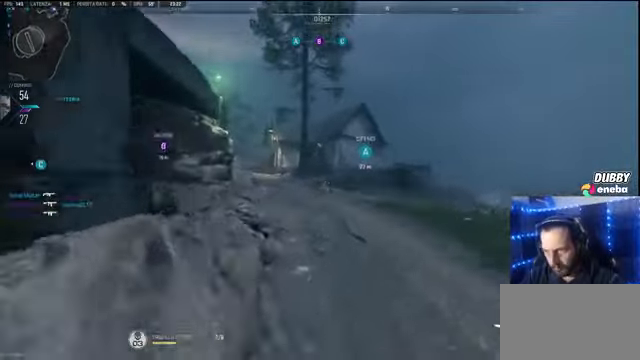
{"keys": ["shift", "w"], "mouse": [], "events": []}
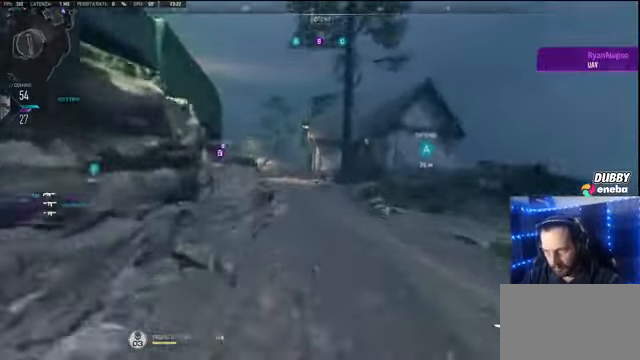
{"keys": ["shift", "w"], "mouse": [], "events": []}
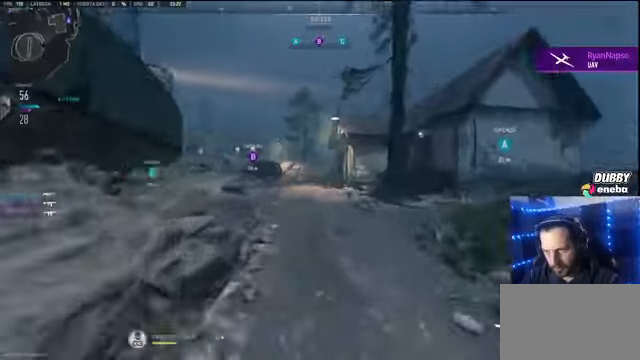
{"keys": ["shift", "w"], "mouse": [], "events": []}
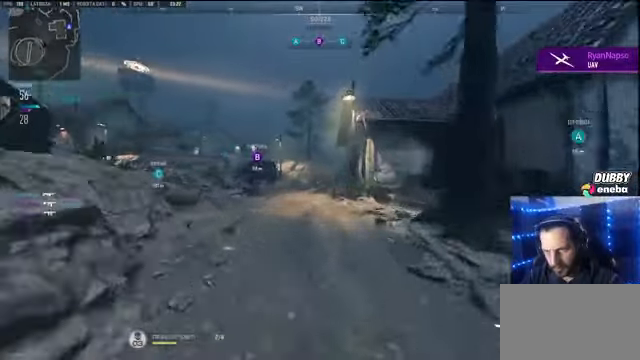
{"keys": ["shift", "w"], "mouse": [], "events": []}
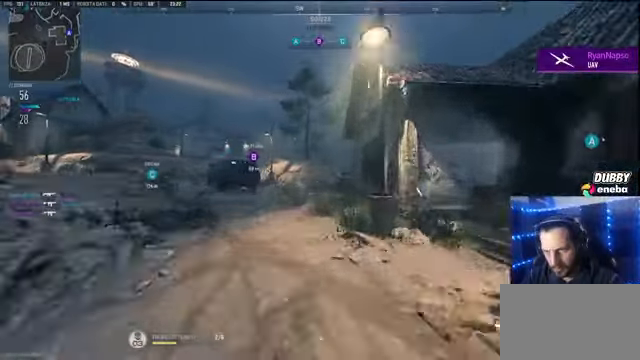
{"keys": ["shift", "w"], "mouse": [], "events": []}
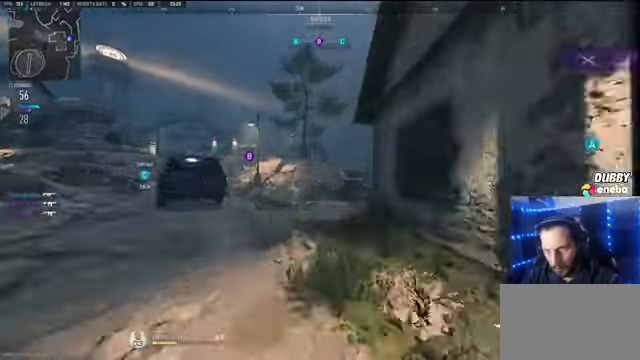
{"keys": ["shift", "w"], "mouse": [], "events": []}
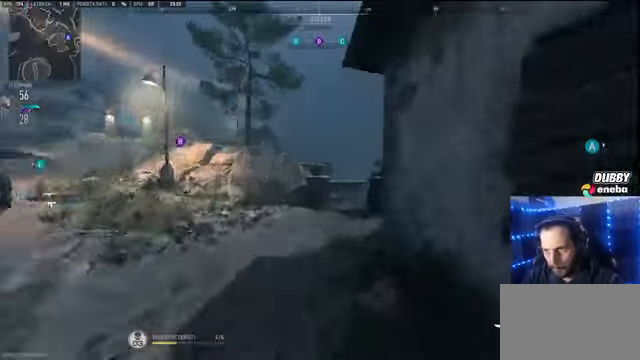
{"keys": ["shift", "w"], "mouse": [], "events": []}
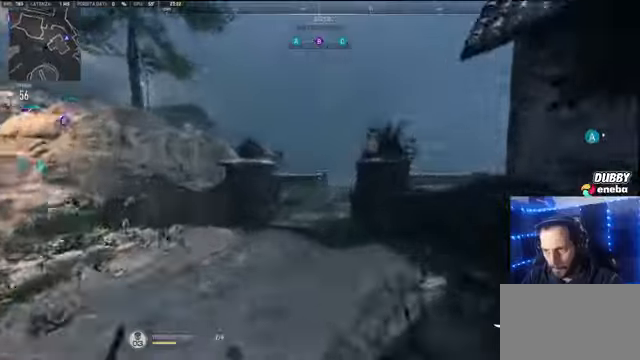
{"keys": ["shift", "w"], "mouse": [], "events": []}
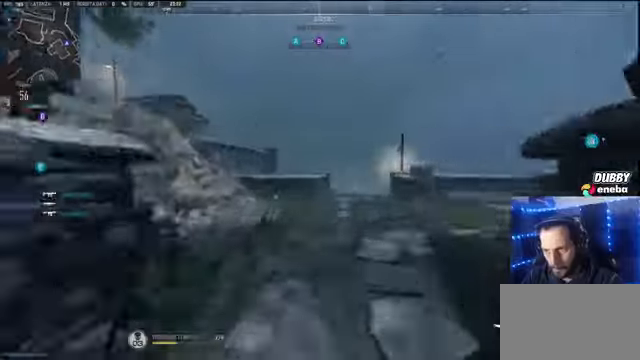
{"keys": ["shift", "w"], "mouse": [], "events": [[100, "mouse_wheel", "down"], [200, "d", "down"], [200, "mouse_wheel", "up"], [234, "shift", "up"], [300, "d", "up"], [434, "shift", "down"]]}
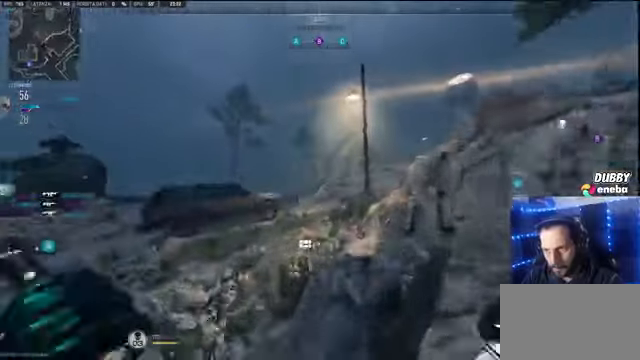
{"keys": ["w"], "mouse": [], "events": [[134, "space", "down"], [200, "space", "up"], [267, "shift", "up"], [400, "d", "down"], [500, "d", "up"]]}
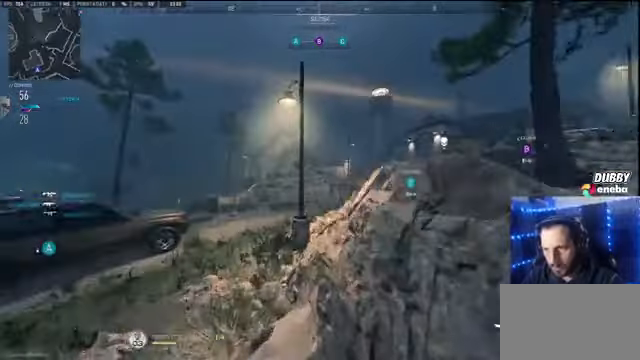
{"keys": ["a"], "mouse": [], "events": [[134, "d", "down"], [167, "w", "up"], [400, "d", "up"], [467, "a", "down"]]}
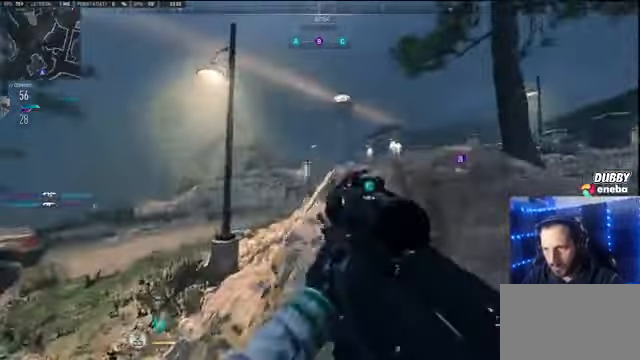
{"keys": ["d"], "mouse": [], "events": [[67, "w", "down"], [100, "w", "up"], [434, "a", "up"], [434, "d", "down"]]}